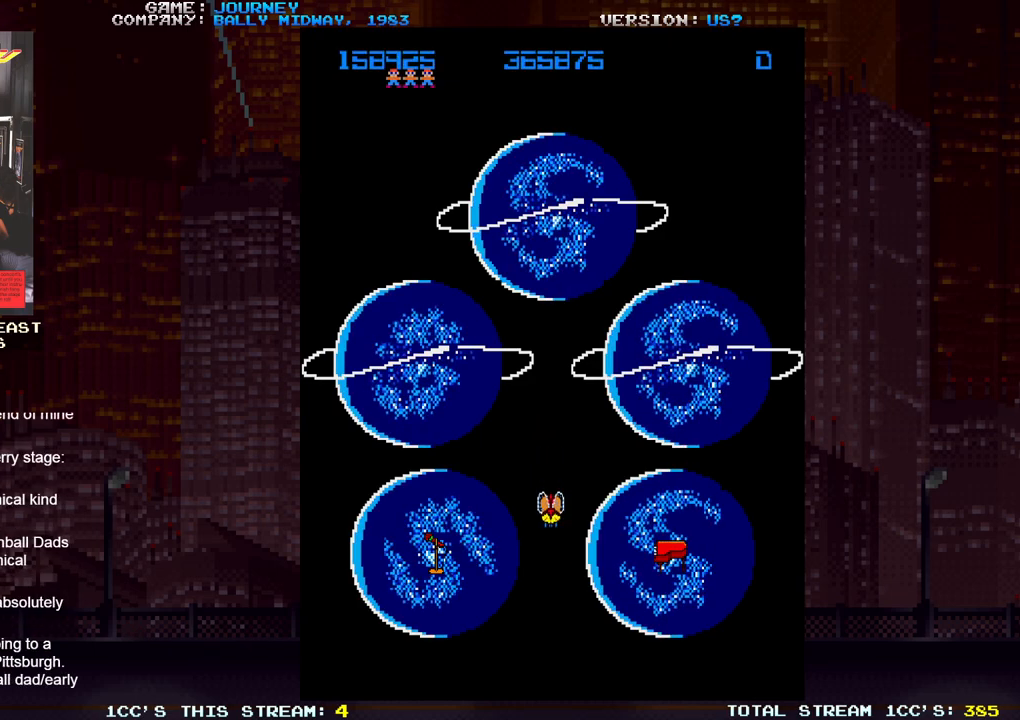
Gameplay with a controller (arcade stick); each line is a JSON object with the inputs held at the frame after it. "events" lists button and stick changes between this image and that frame as [ms after this image, input, new state], when the widget could be followed in between. Not read: L3 R3.
{"buttons": [], "left_stick": "left", "events": [[117, "left_stick", "left"]]}
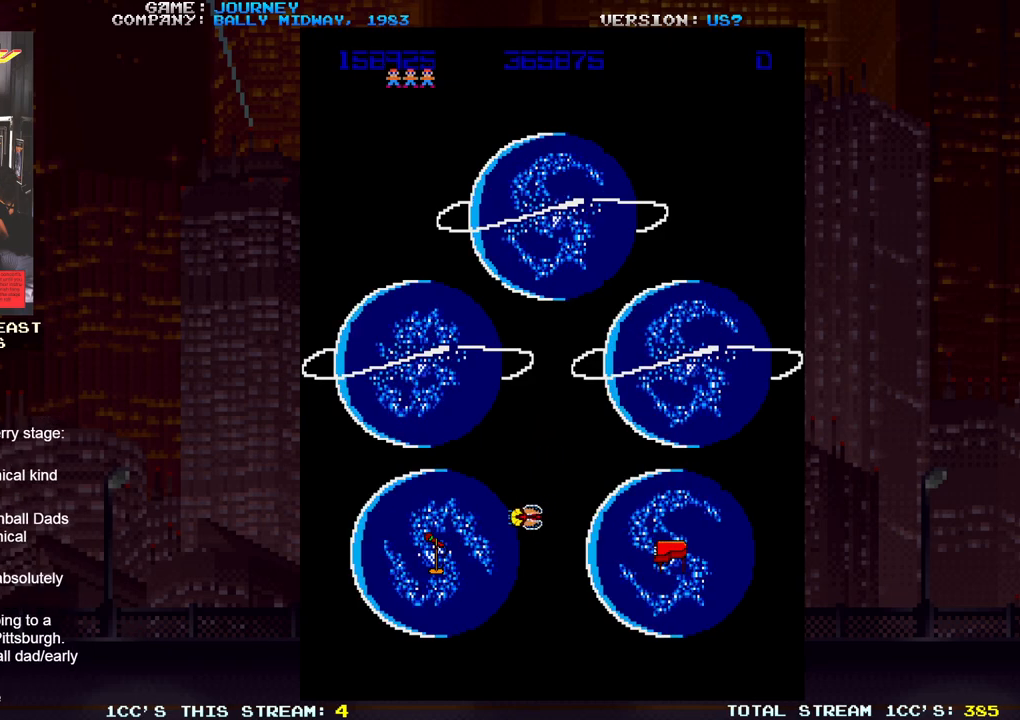
{"buttons": [], "left_stick": "left", "events": []}
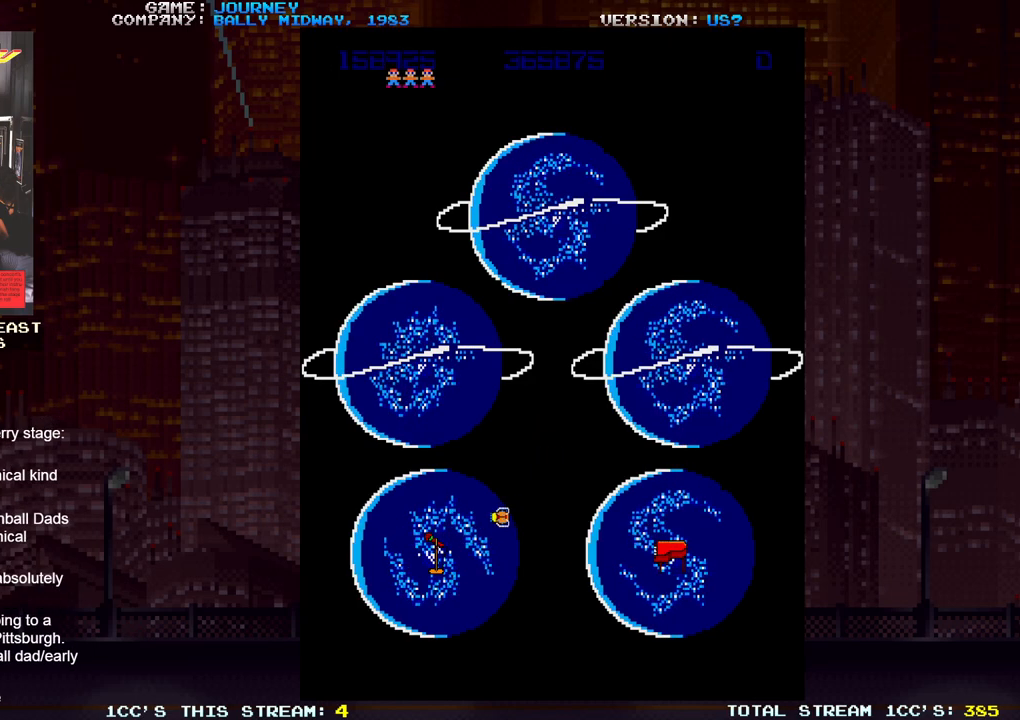
{"buttons": [], "left_stick": "center", "events": [[383, "left_stick", "center"]]}
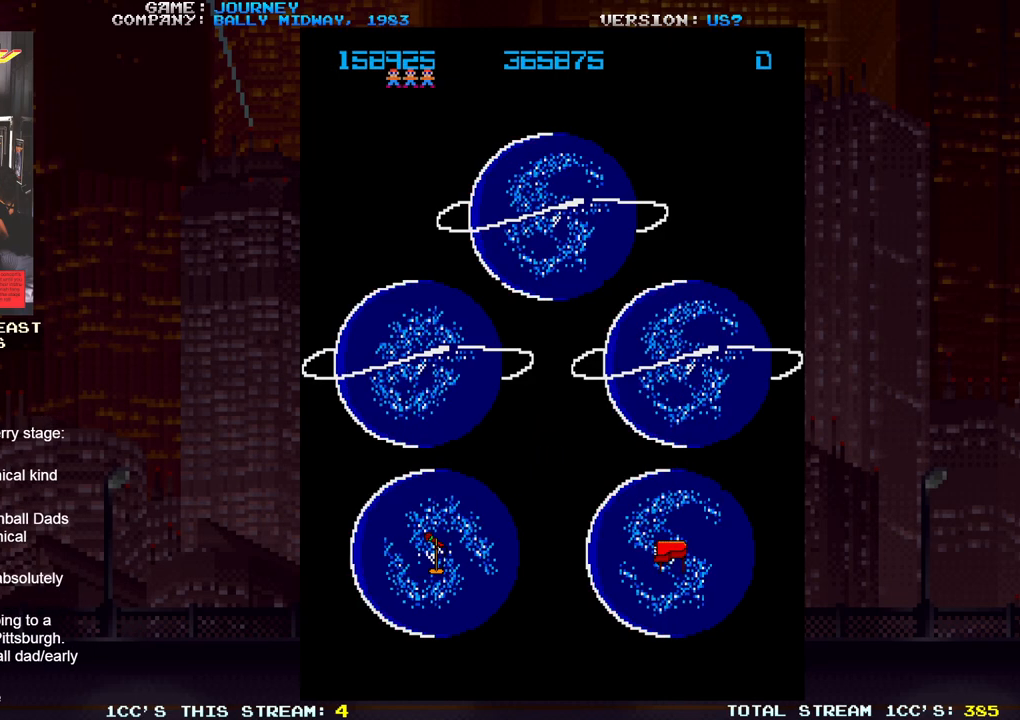
{"buttons": [], "left_stick": "center", "events": []}
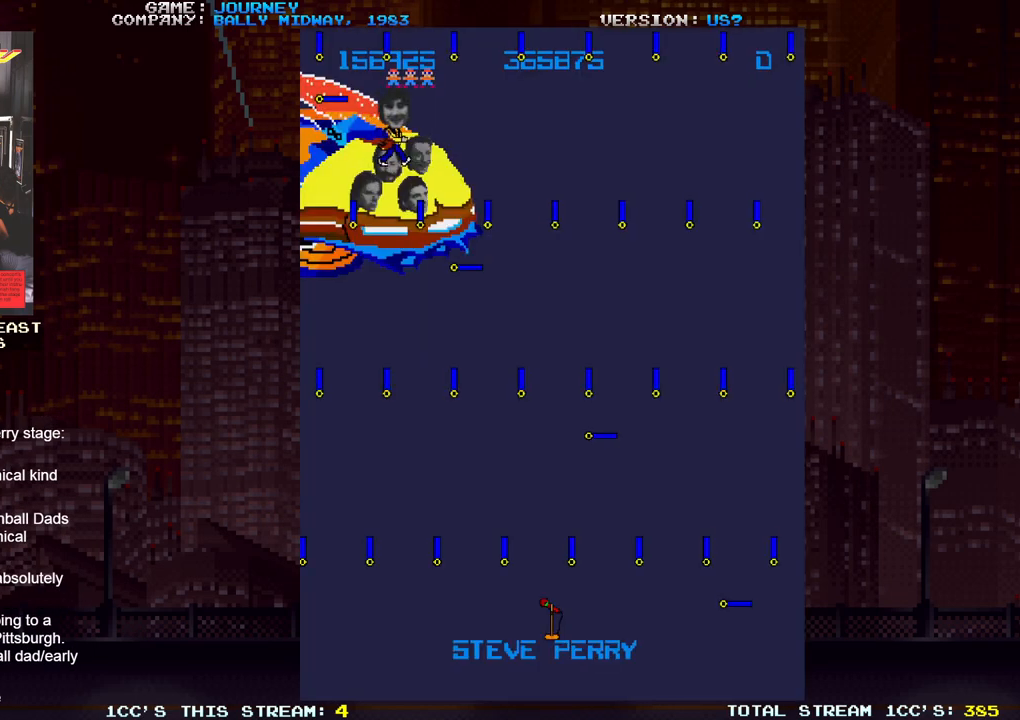
{"buttons": [], "left_stick": "right", "events": [[450, "left_stick", "right"]]}
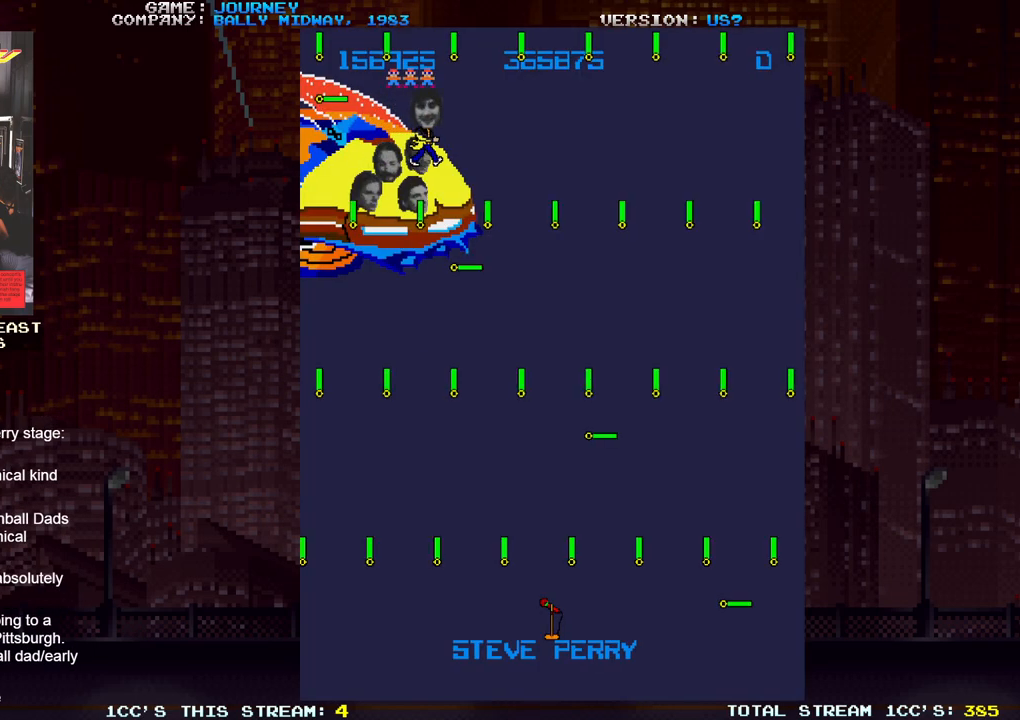
{"buttons": [], "left_stick": "right", "events": []}
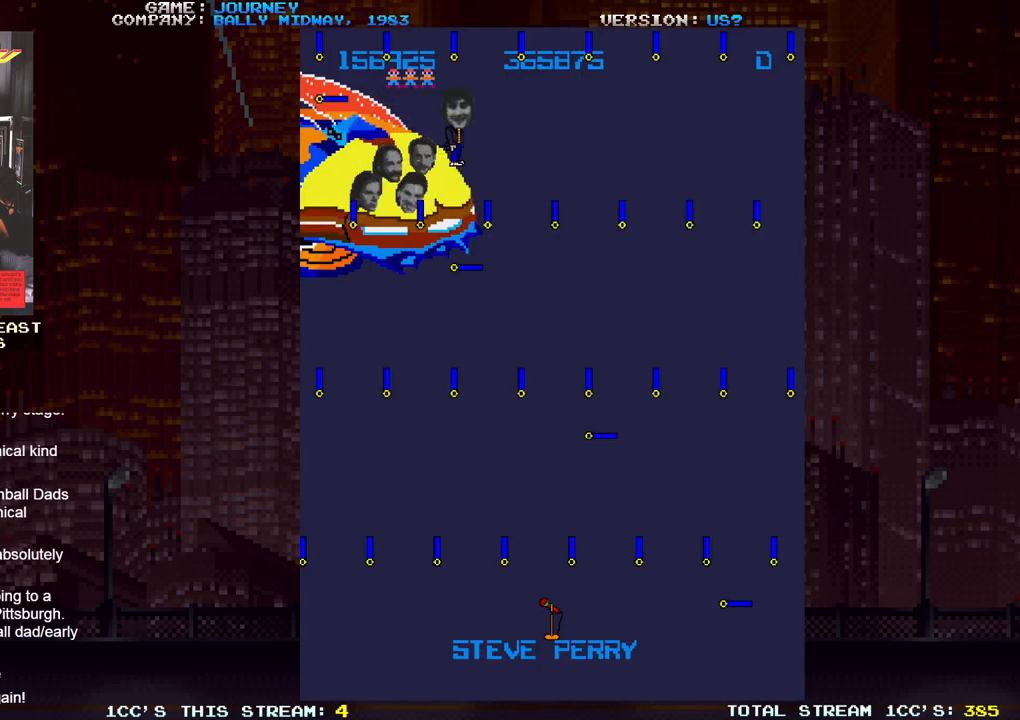
{"buttons": [], "left_stick": "right", "events": [[333, "SQUARE", "down"], [383, "SQUARE", "up"]]}
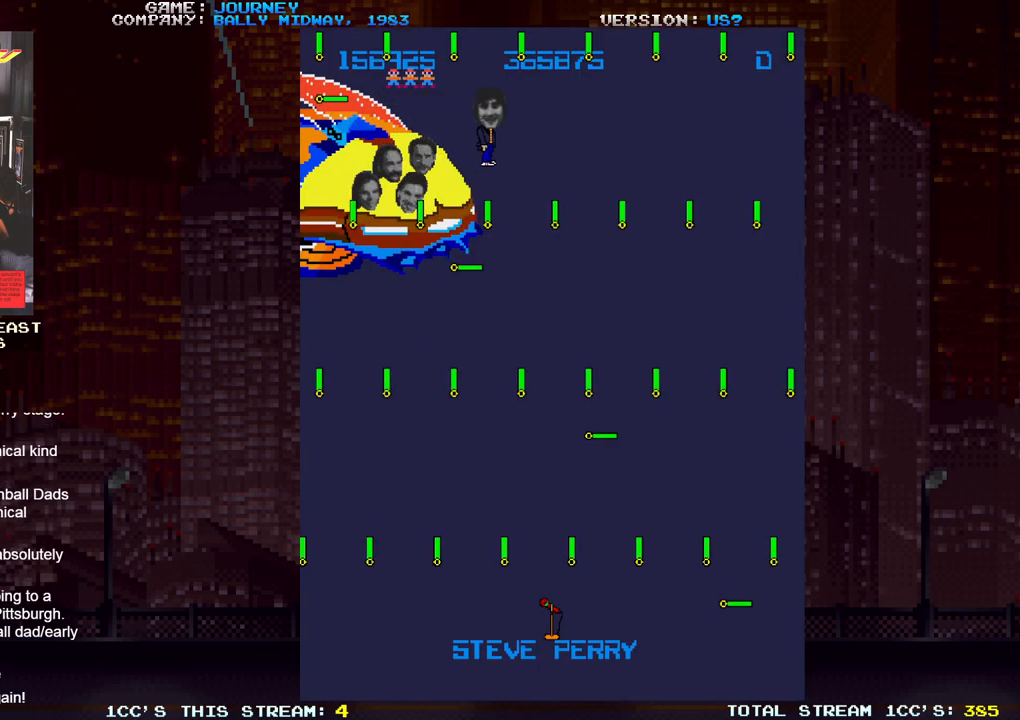
{"buttons": [], "left_stick": "right", "events": [[83, "SQUARE", "down"], [133, "SQUARE", "up"], [317, "SQUARE", "down"], [367, "SQUARE", "up"]]}
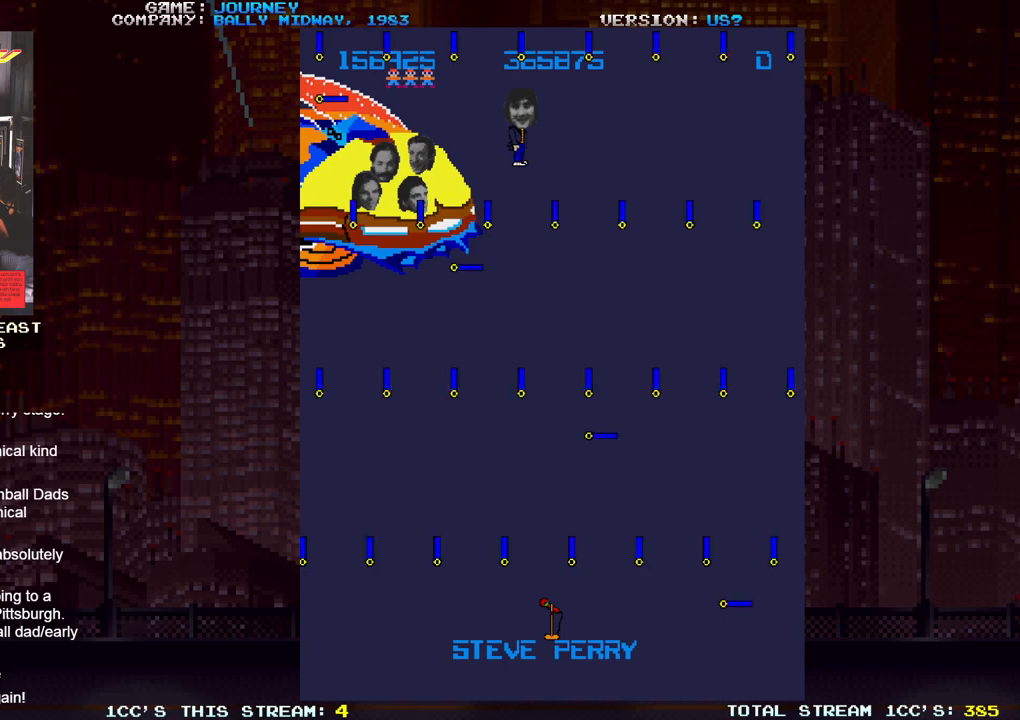
{"buttons": [], "left_stick": "right", "events": [[67, "SQUARE", "down"], [133, "SQUARE", "up"]]}
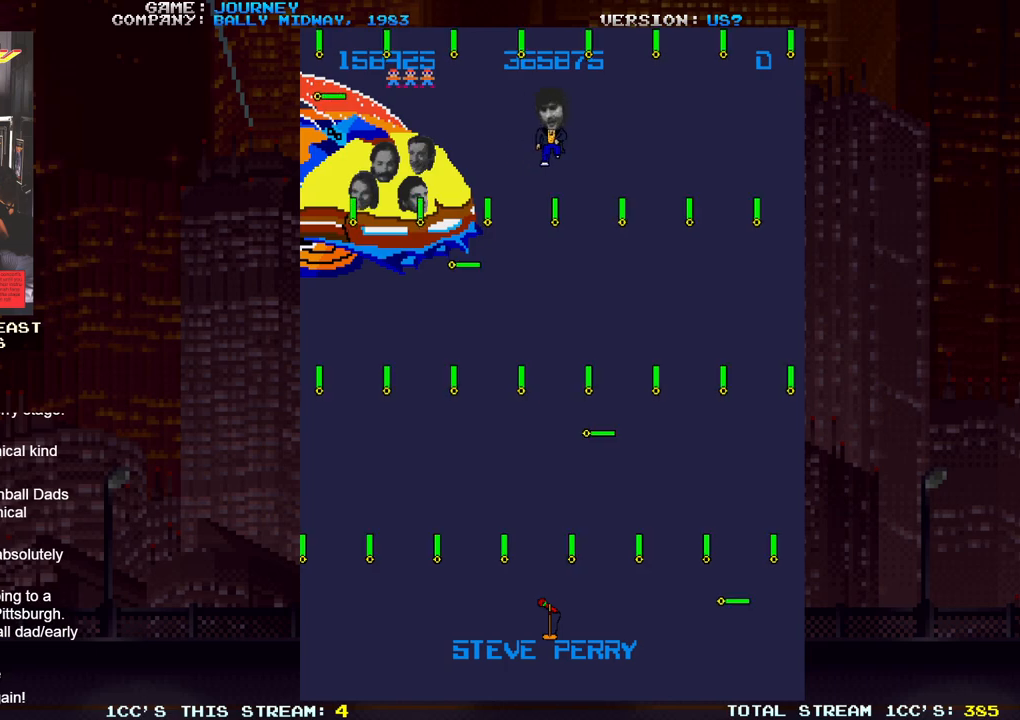
{"buttons": [], "left_stick": "right", "events": [[33, "SQUARE", "down"], [100, "SQUARE", "up"]]}
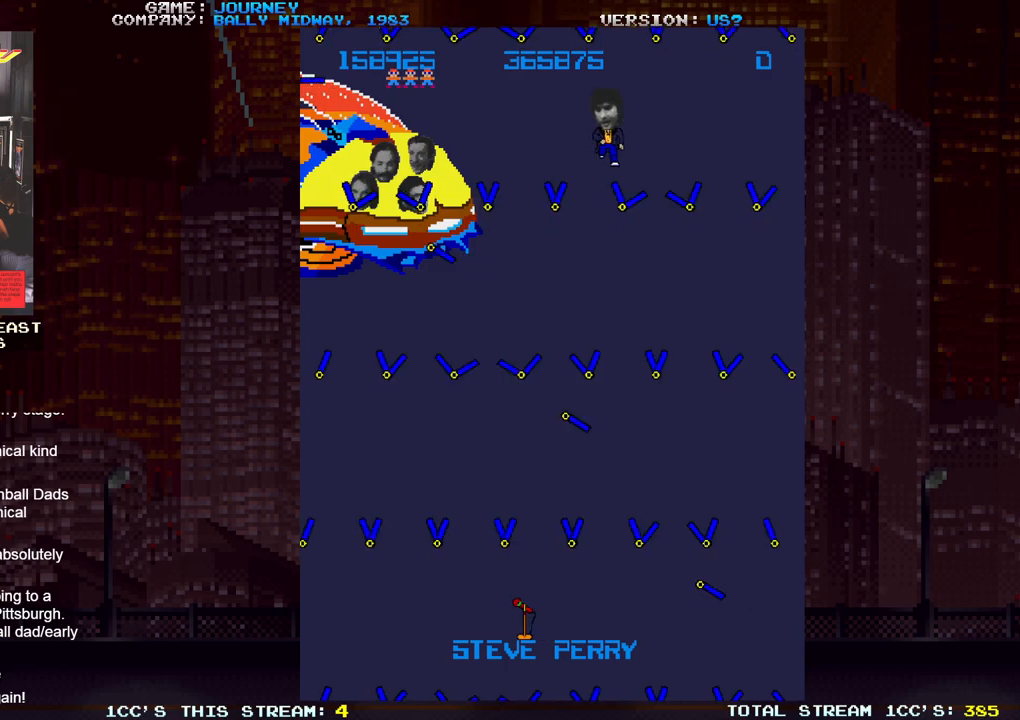
{"buttons": [], "left_stick": "center", "events": [[217, "left_stick", "left"], [367, "left_stick", "center"]]}
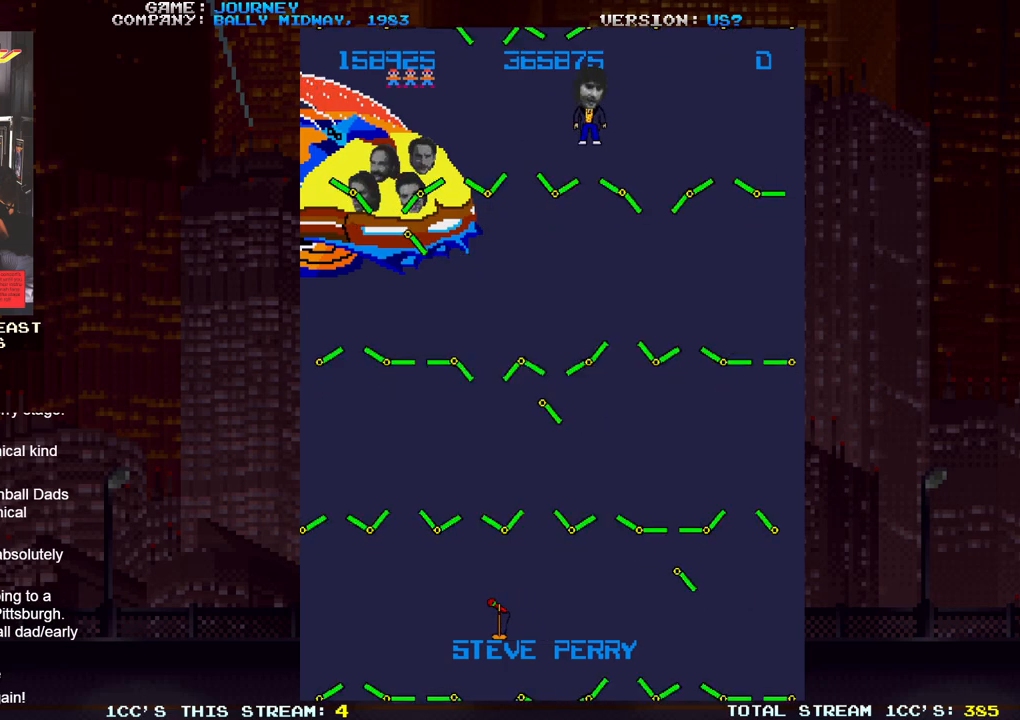
{"buttons": [], "left_stick": "center", "events": []}
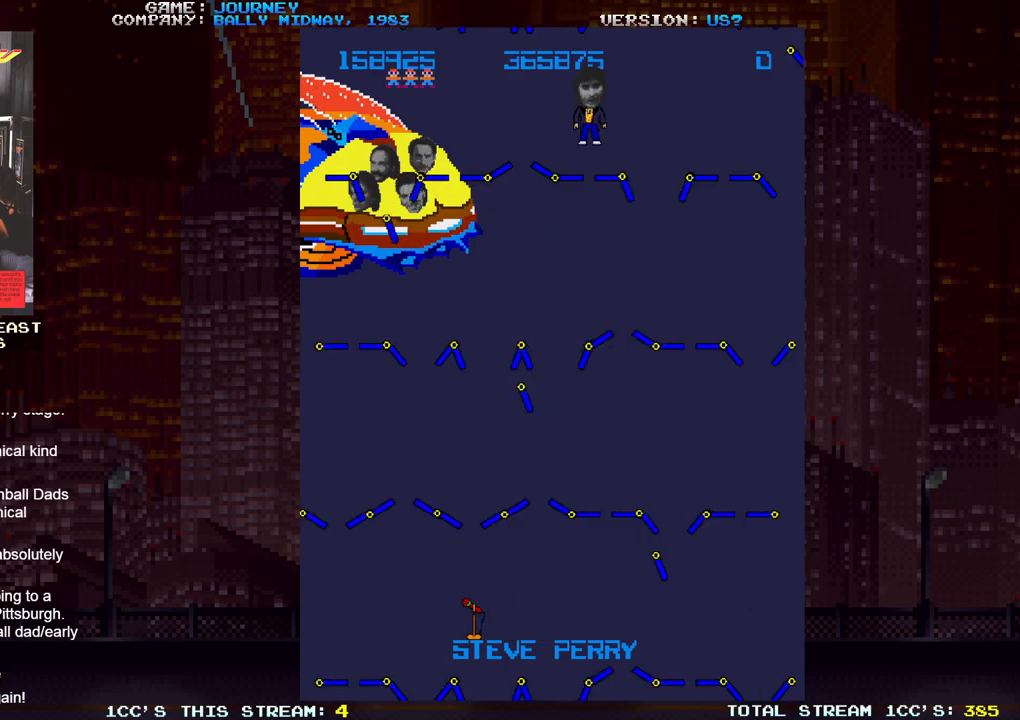
{"buttons": [], "left_stick": "down", "events": [[500, "left_stick", "down"]]}
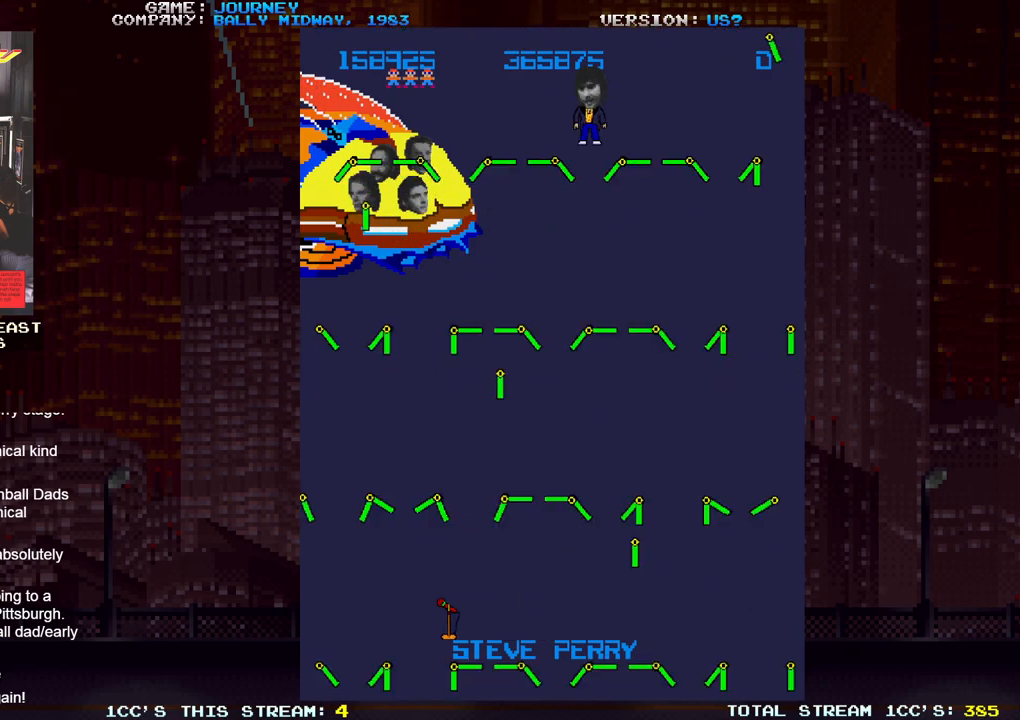
{"buttons": [], "left_stick": "down", "events": [[183, "left_stick", "center"], [383, "left_stick", "down"]]}
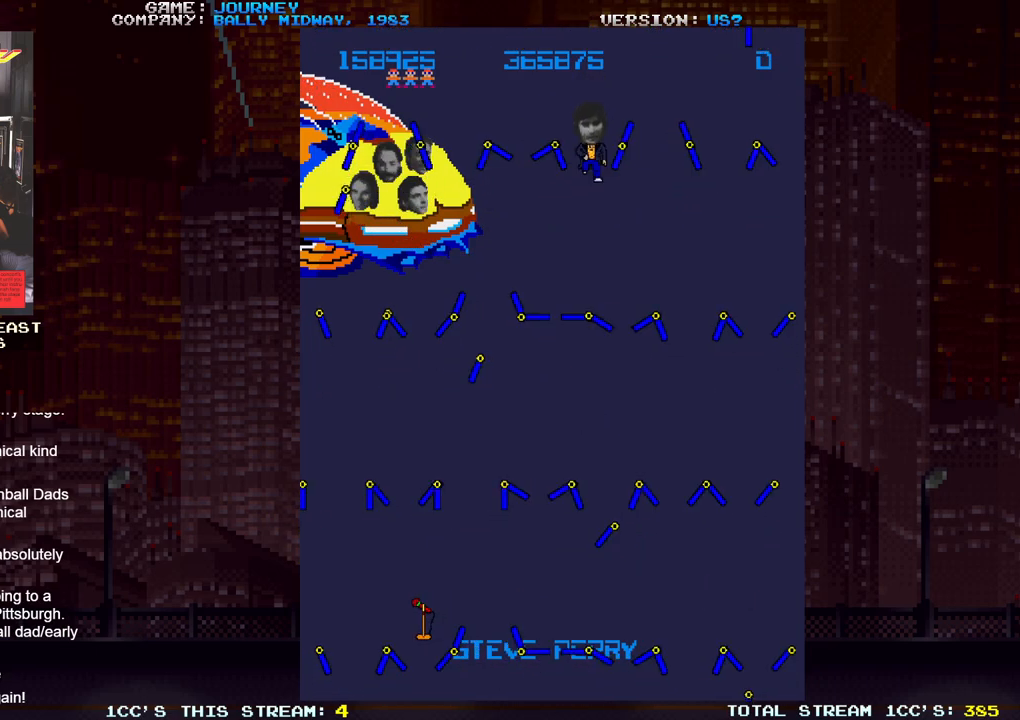
{"buttons": [], "left_stick": "down-right", "events": [[500, "left_stick", "down-right"]]}
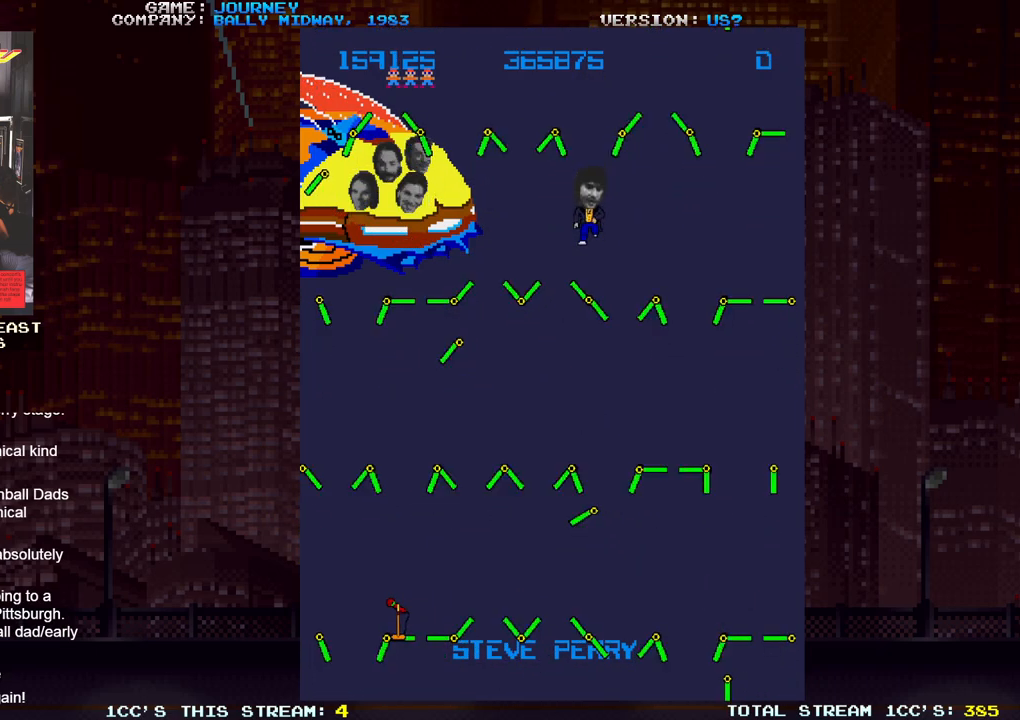
{"buttons": [], "left_stick": "down", "events": [[383, "left_stick", "down"]]}
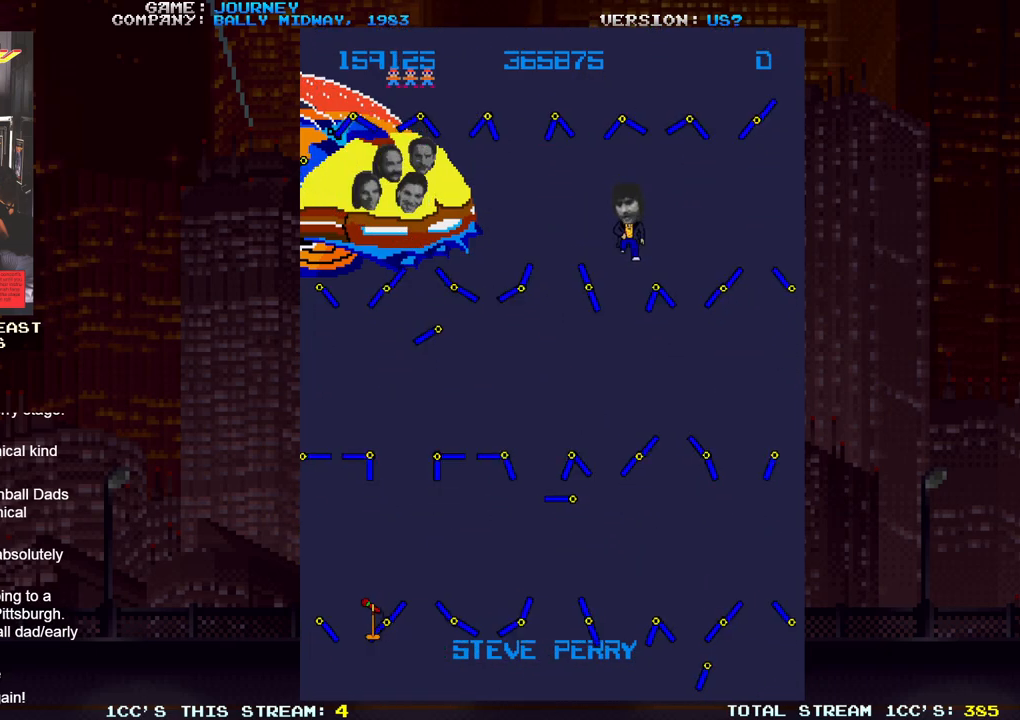
{"buttons": [], "left_stick": "down", "events": [[367, "left_stick", "left"], [433, "left_stick", "center"], [483, "left_stick", "down"]]}
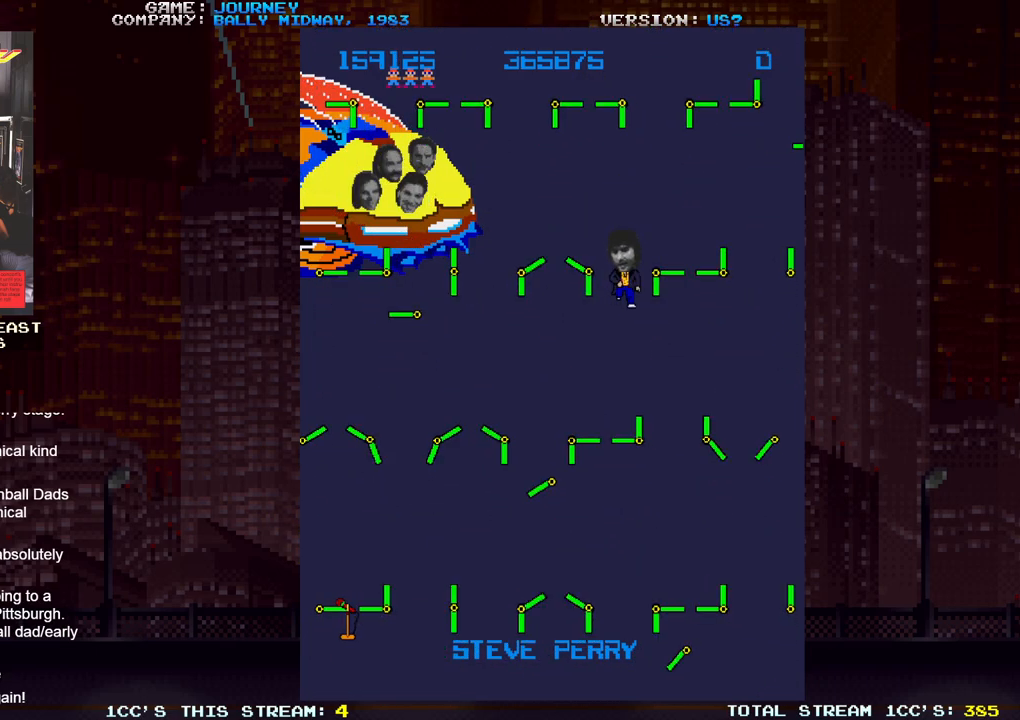
{"buttons": [], "left_stick": "center", "events": [[483, "left_stick", "center"]]}
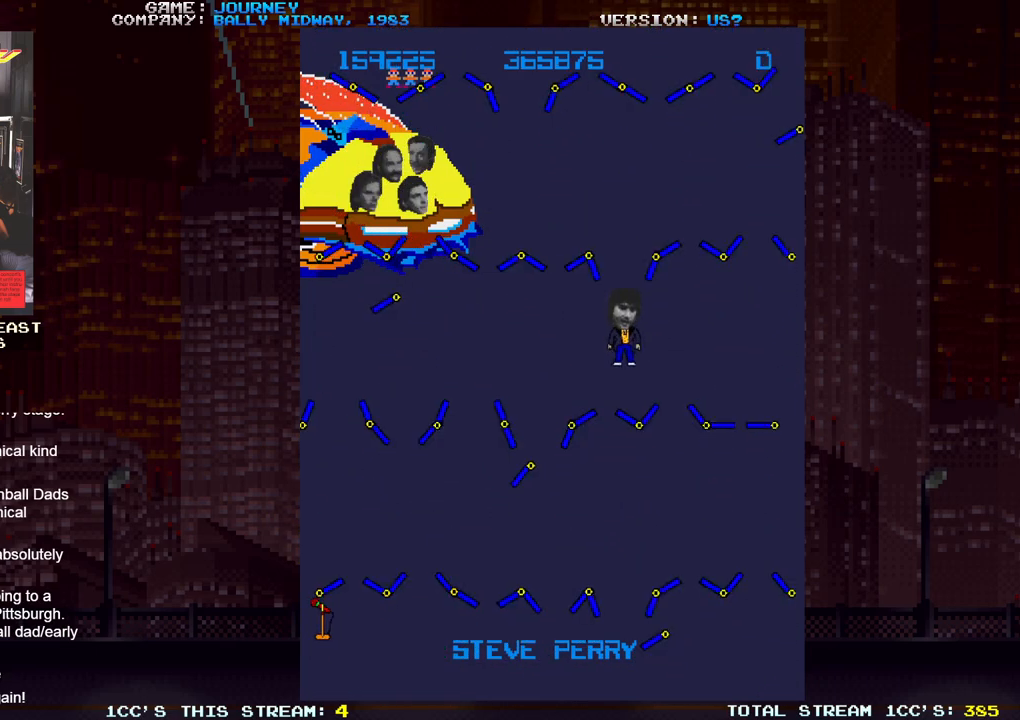
{"buttons": [], "left_stick": "center", "events": [[50, "left_stick", "left"], [167, "left_stick", "center"]]}
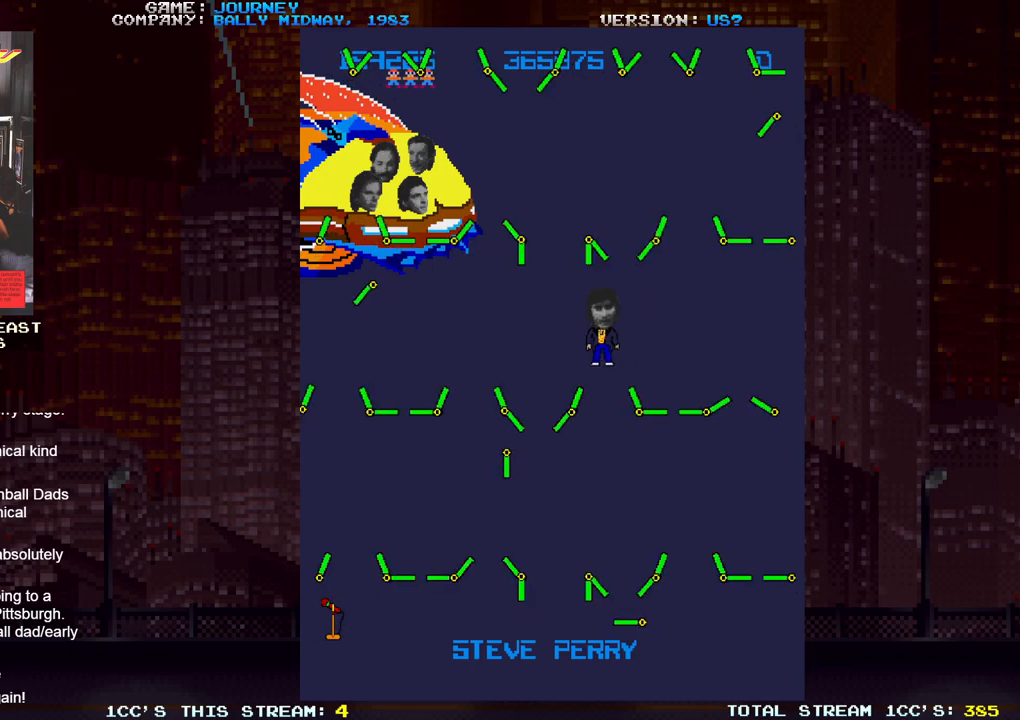
{"buttons": [], "left_stick": "down", "events": [[133, "left_stick", "down"]]}
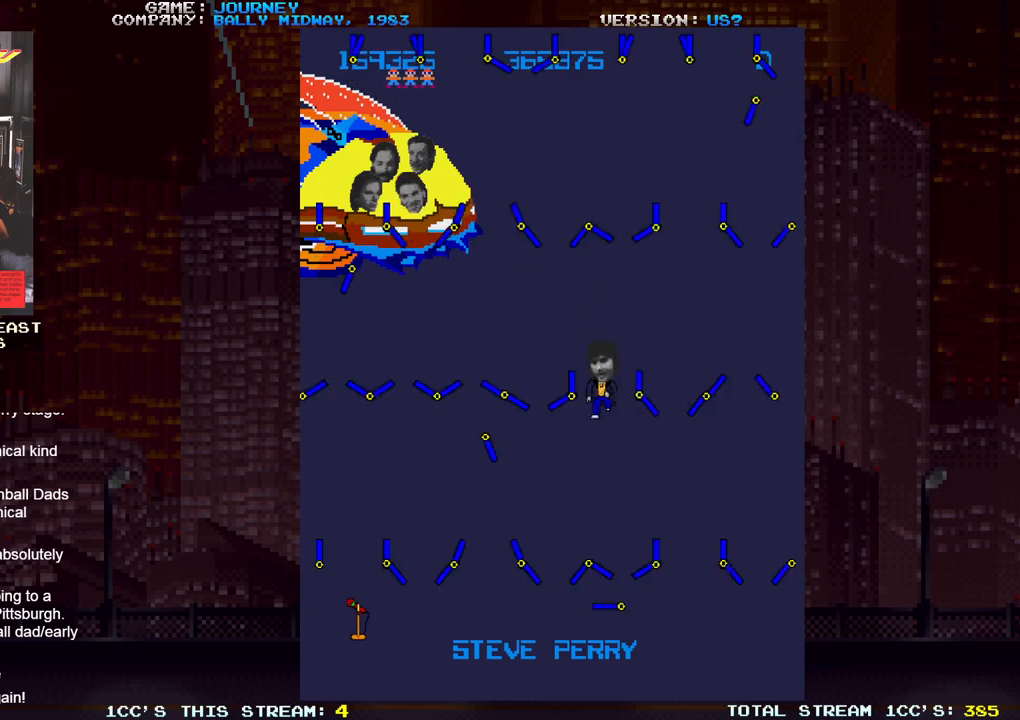
{"buttons": [], "left_stick": "center", "events": [[483, "left_stick", "center"]]}
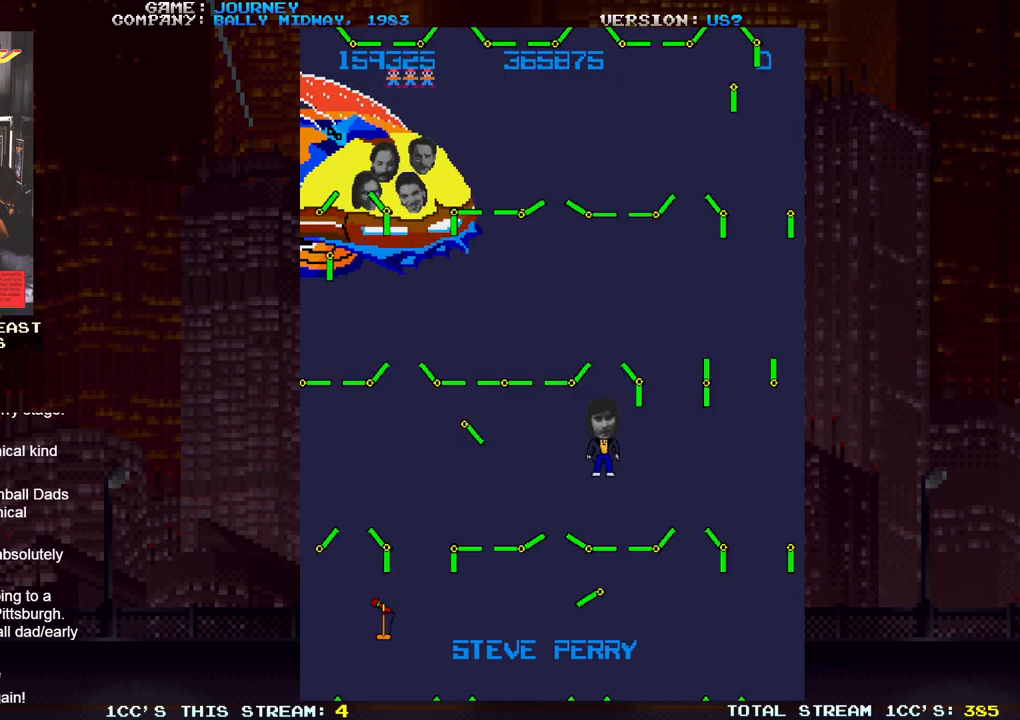
{"buttons": [], "left_stick": "center", "events": [[33, "left_stick", "right"], [217, "left_stick", "center"]]}
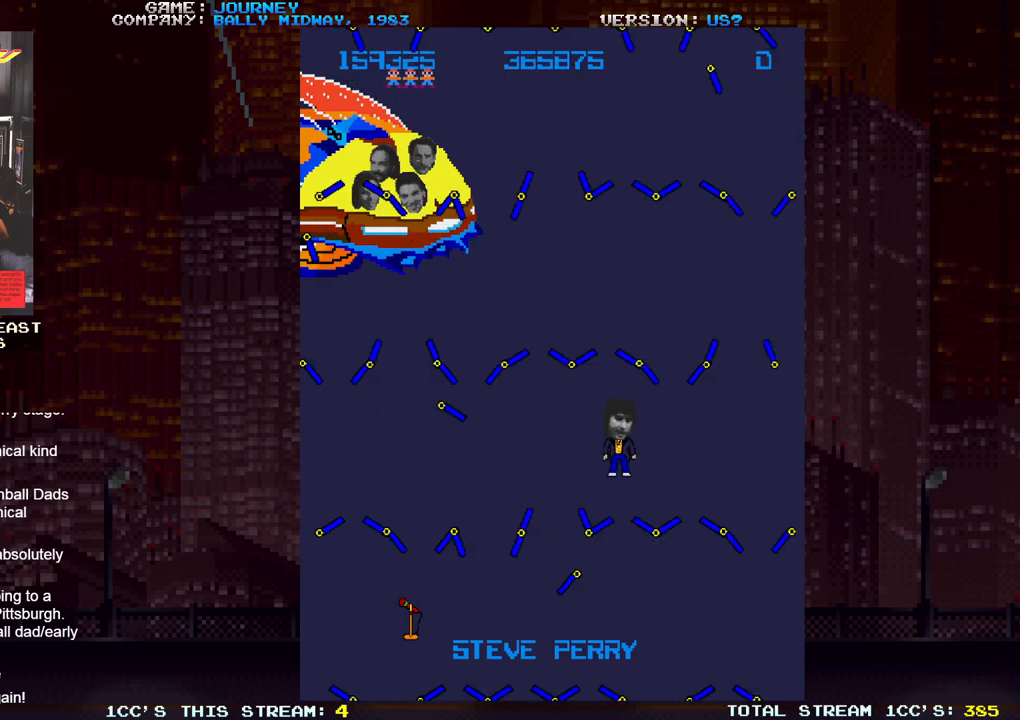
{"buttons": [], "left_stick": "center", "events": []}
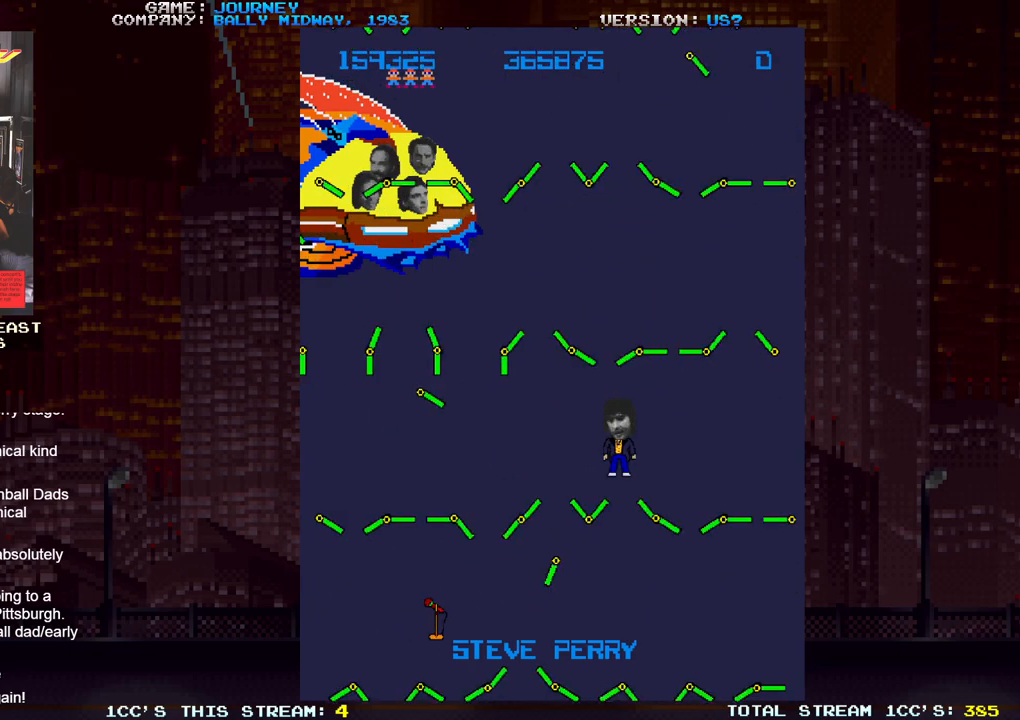
{"buttons": [], "left_stick": "down", "events": [[250, "left_stick", "down"]]}
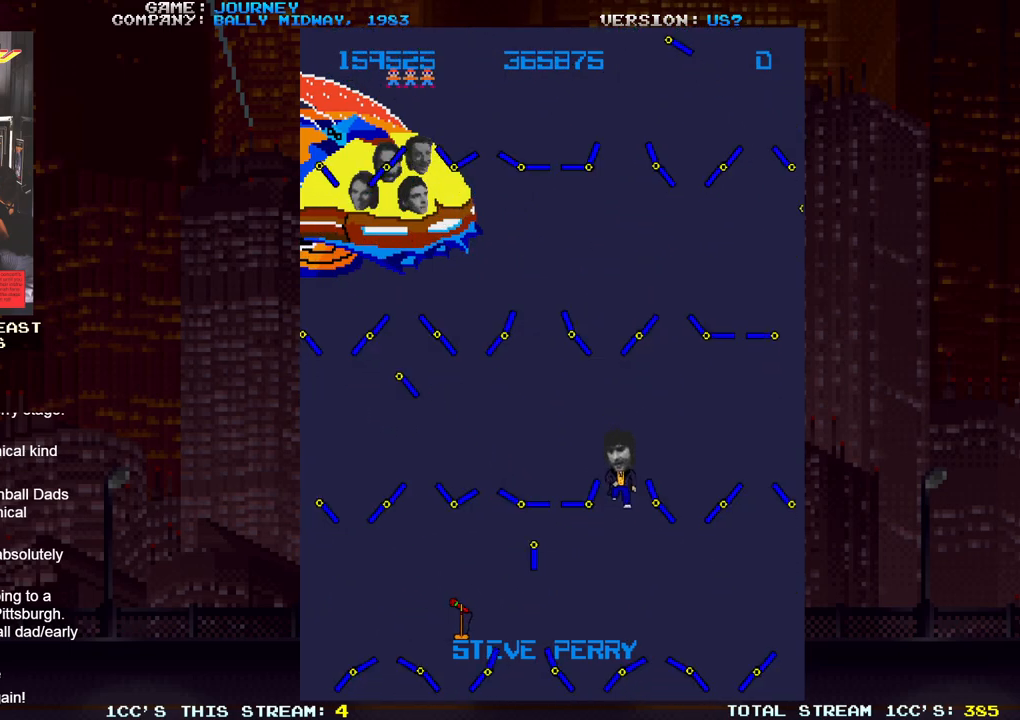
{"buttons": [], "left_stick": "down", "events": []}
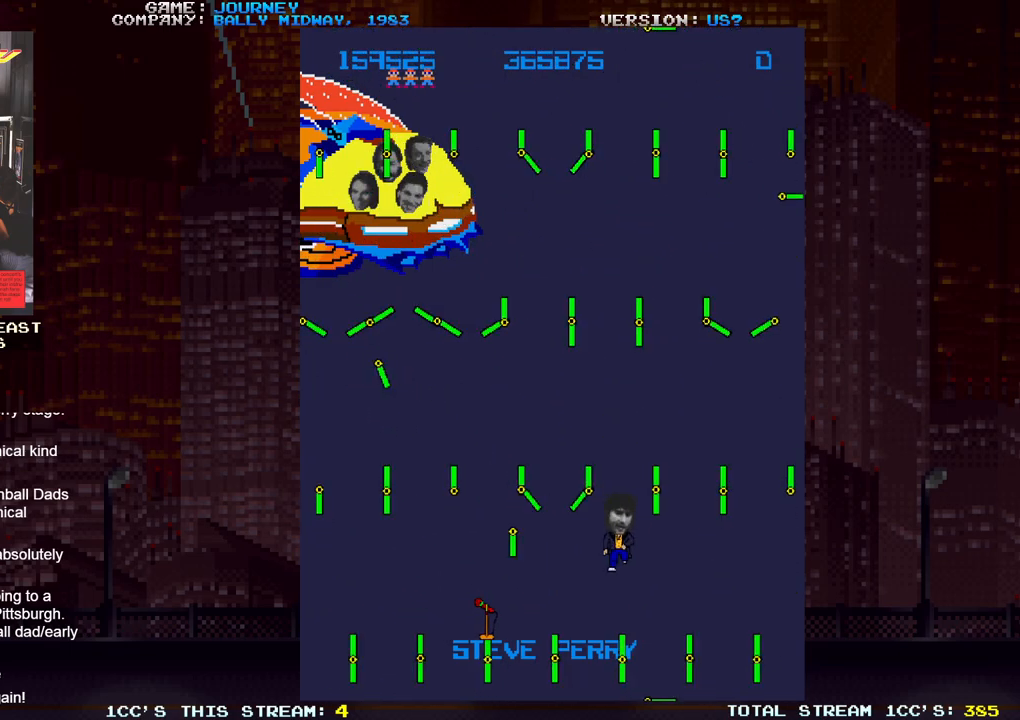
{"buttons": [], "left_stick": "left", "events": [[200, "left_stick", "left"]]}
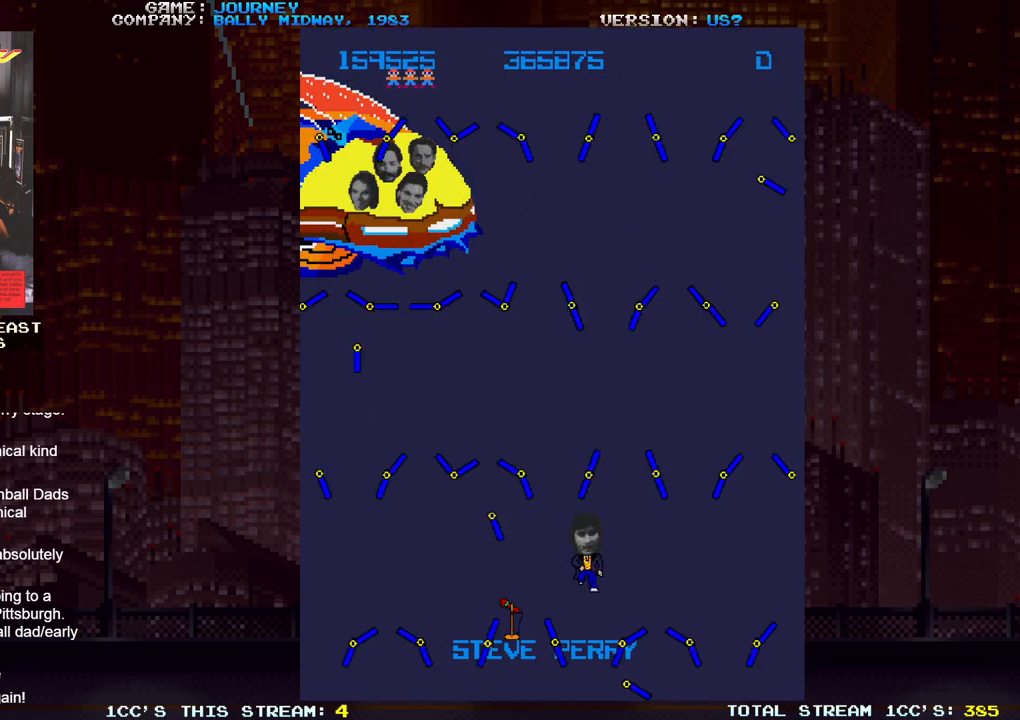
{"buttons": [], "left_stick": "center", "events": [[350, "left_stick", "down"], [433, "left_stick", "center"]]}
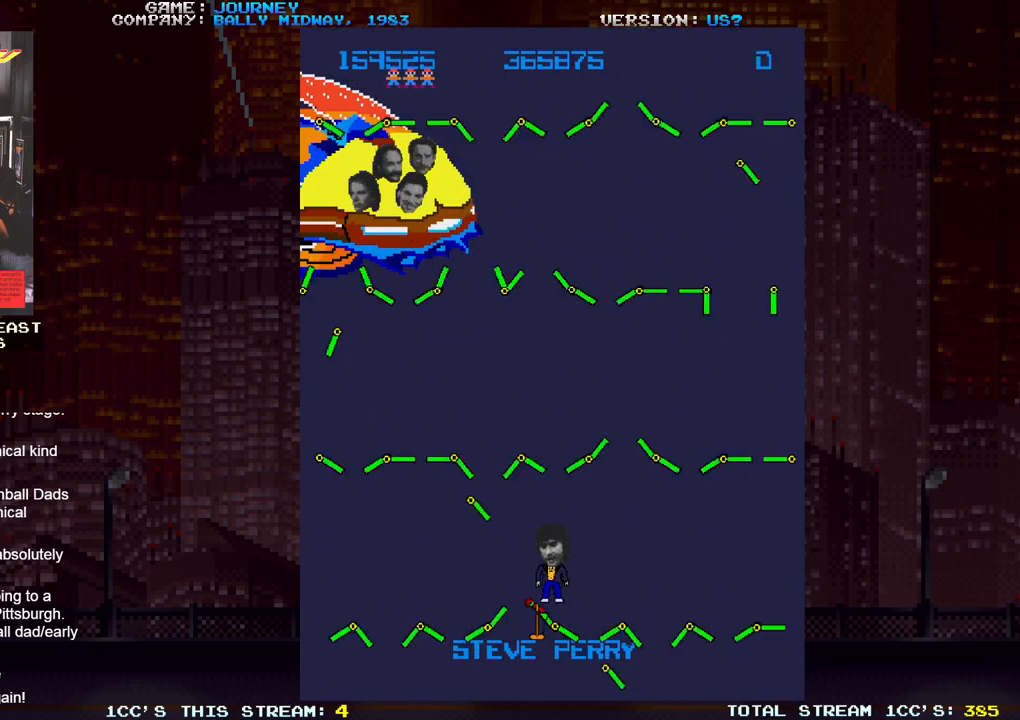
{"buttons": [], "left_stick": "right", "events": [[183, "left_stick", "right"]]}
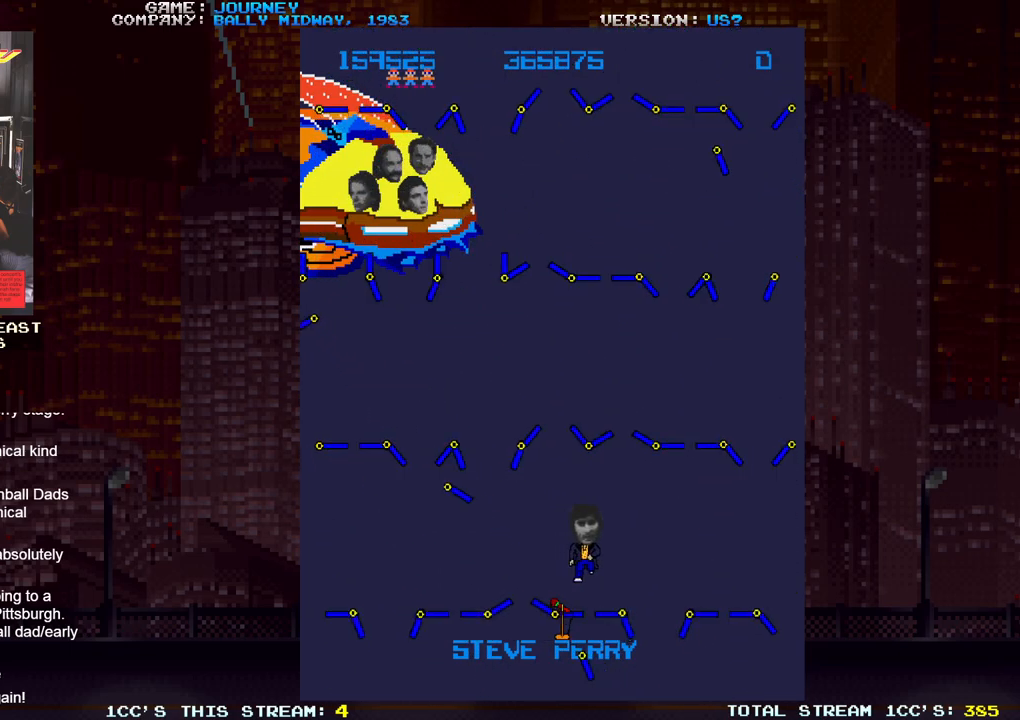
{"buttons": [], "left_stick": "center", "events": [[50, "left_stick", "center"]]}